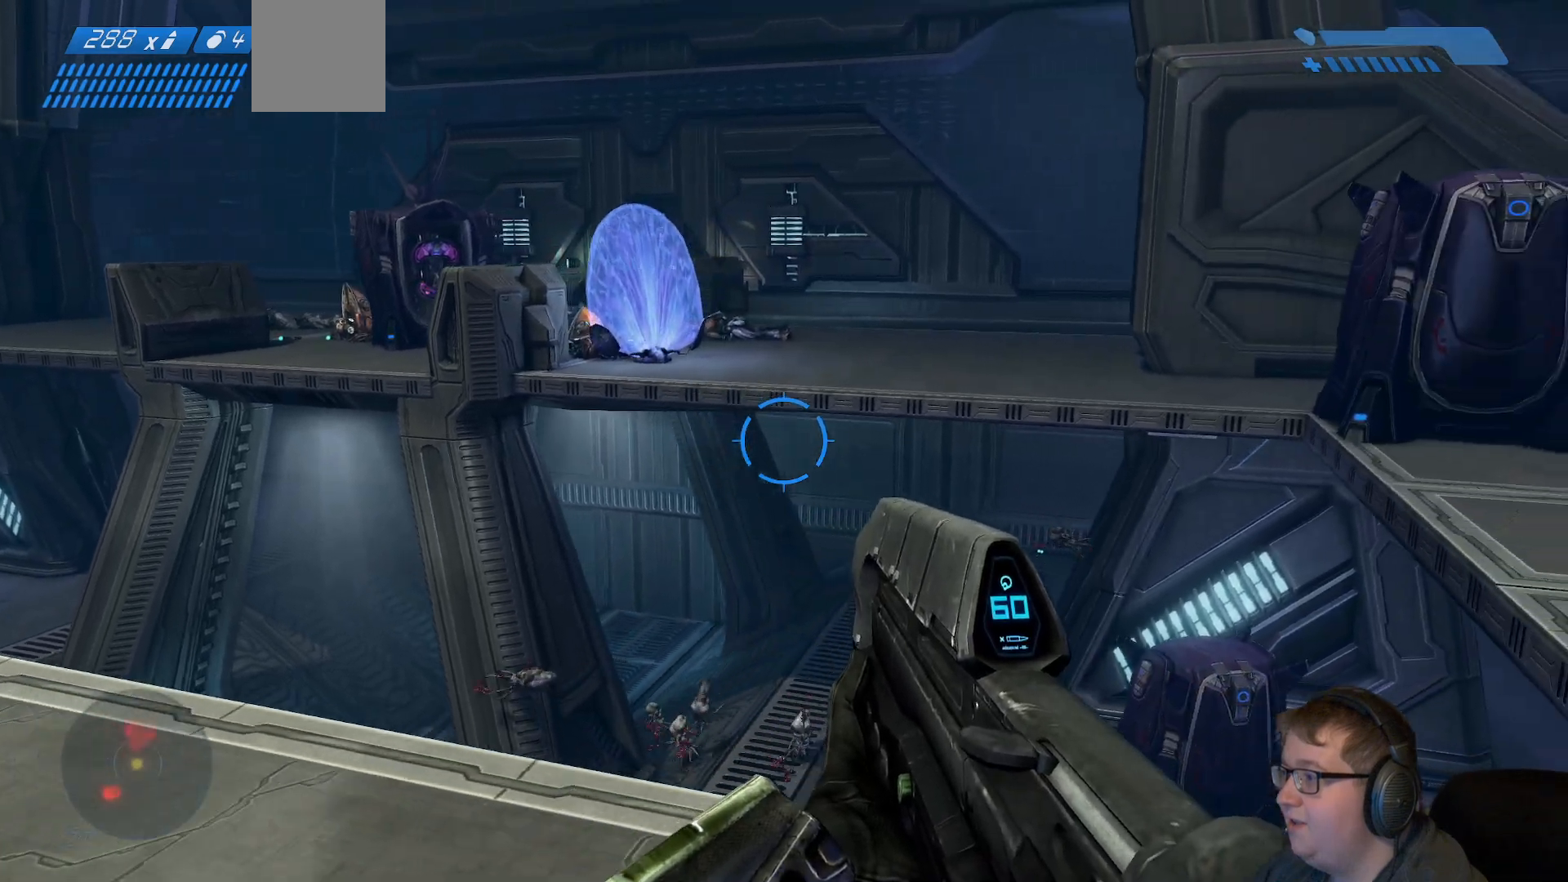
Gameplay with a controller (Xbox layout); each line is a JSON object with the inputs held at the frame after it. "events" lists button and stick changes between this image and that frame as [ms after this image, input, new state], when the widget could be followed in between. Not read: L3 R3.
{"buttons": [], "left_stick": "right", "right_stick": "center", "events": [[83, "left_stick", "right"]]}
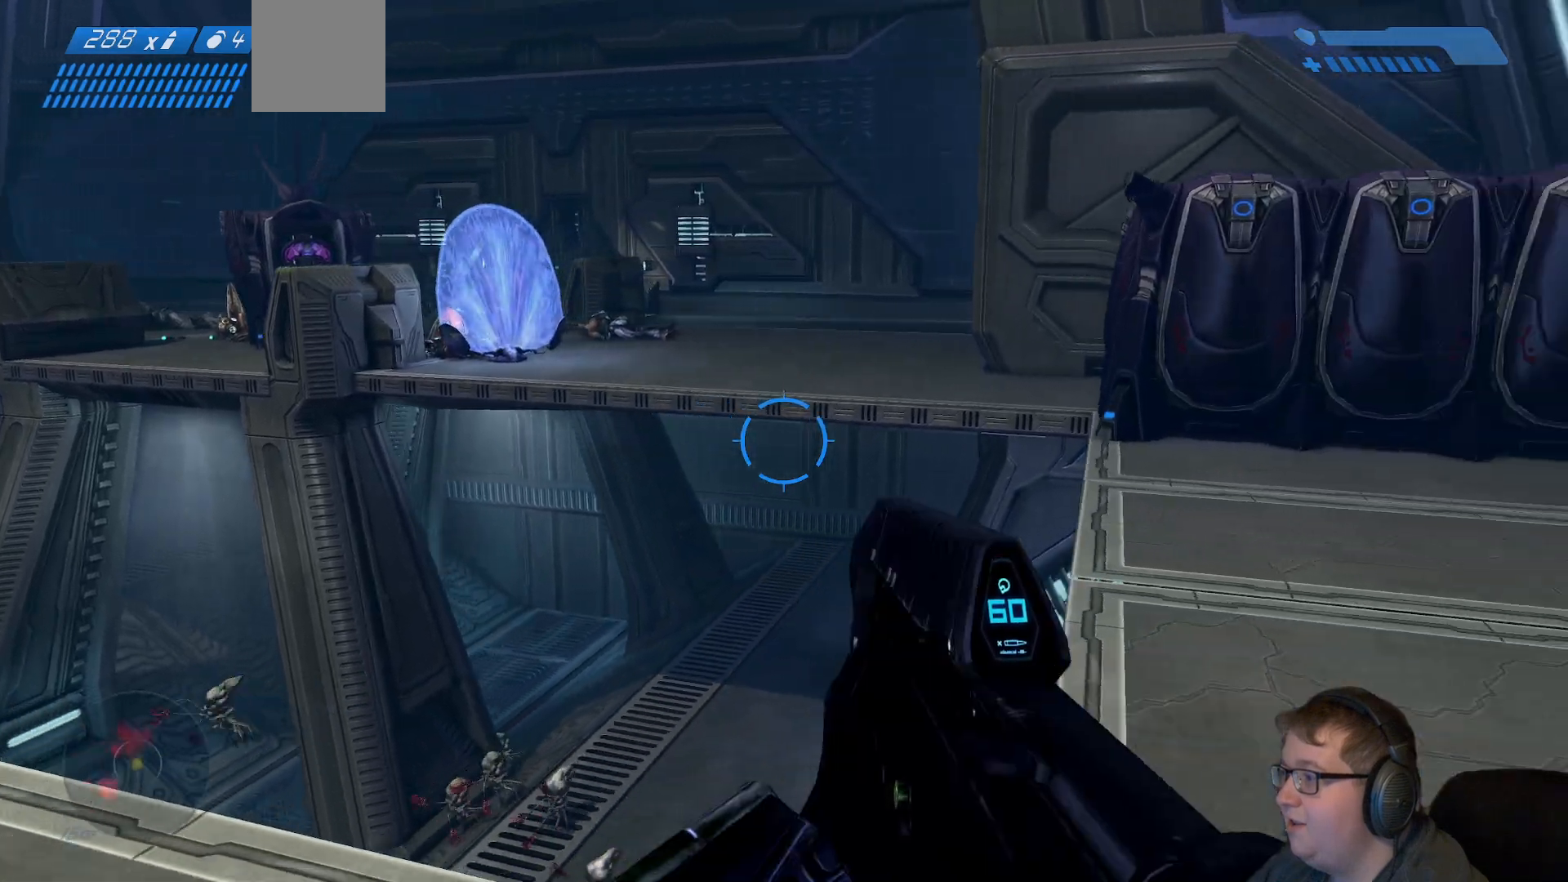
{"buttons": [], "left_stick": "up-right", "right_stick": "left", "events": [[183, "left_stick", "up-right"], [450, "right_stick", "left"]]}
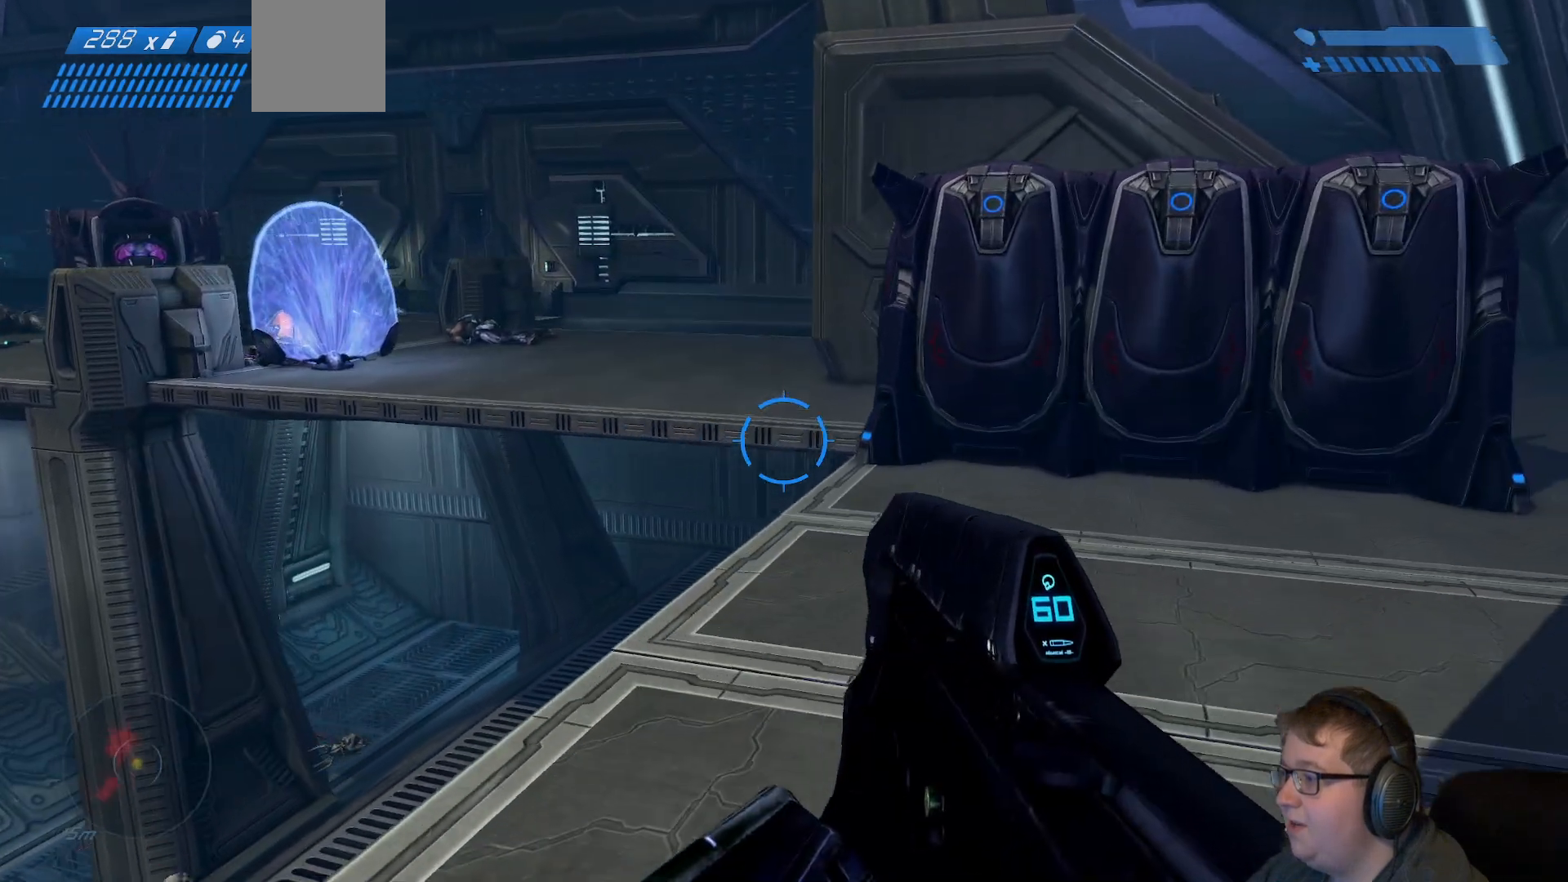
{"buttons": [], "left_stick": "up-right", "right_stick": "left", "events": []}
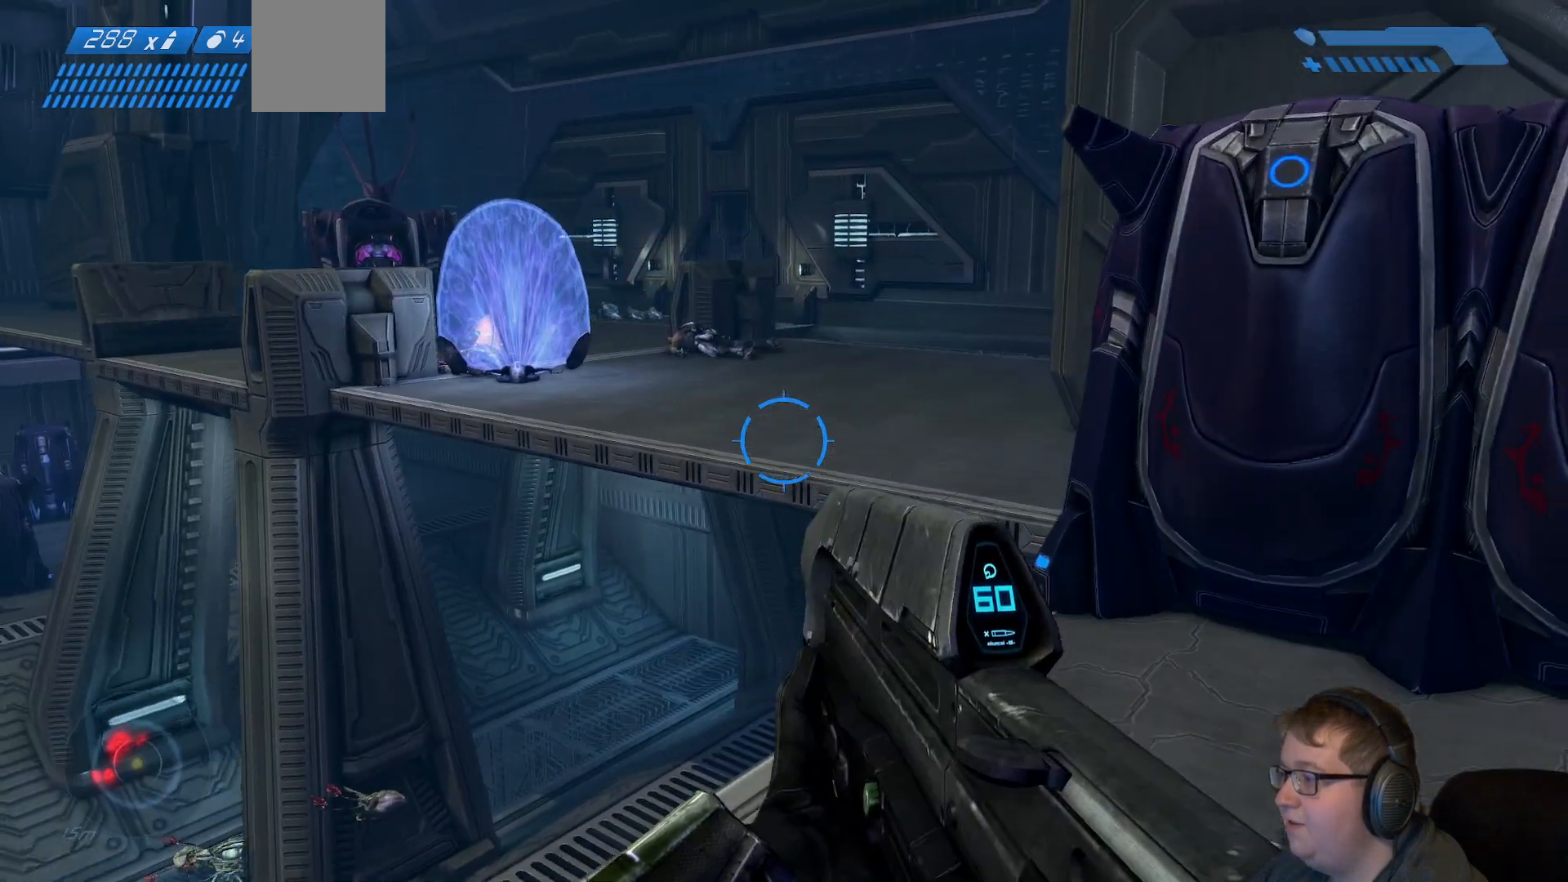
{"buttons": ["A"], "left_stick": "up", "right_stick": "center", "events": [[150, "right_stick", "center"], [250, "left_stick", "up"], [383, "A", "down"]]}
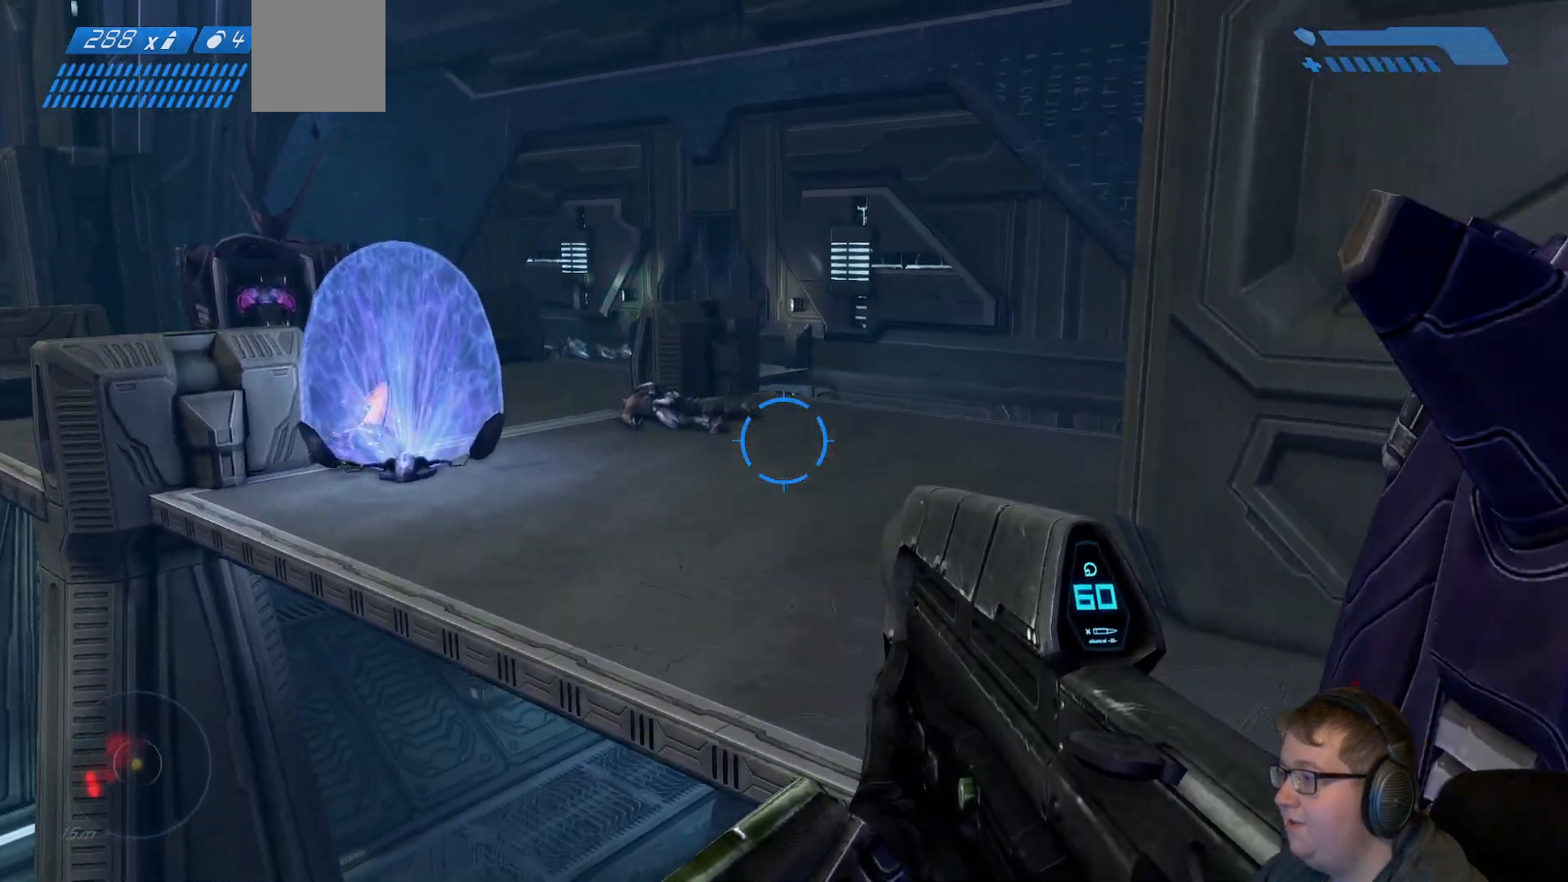
{"buttons": [], "left_stick": "up", "right_stick": "center", "events": [[167, "A", "up"]]}
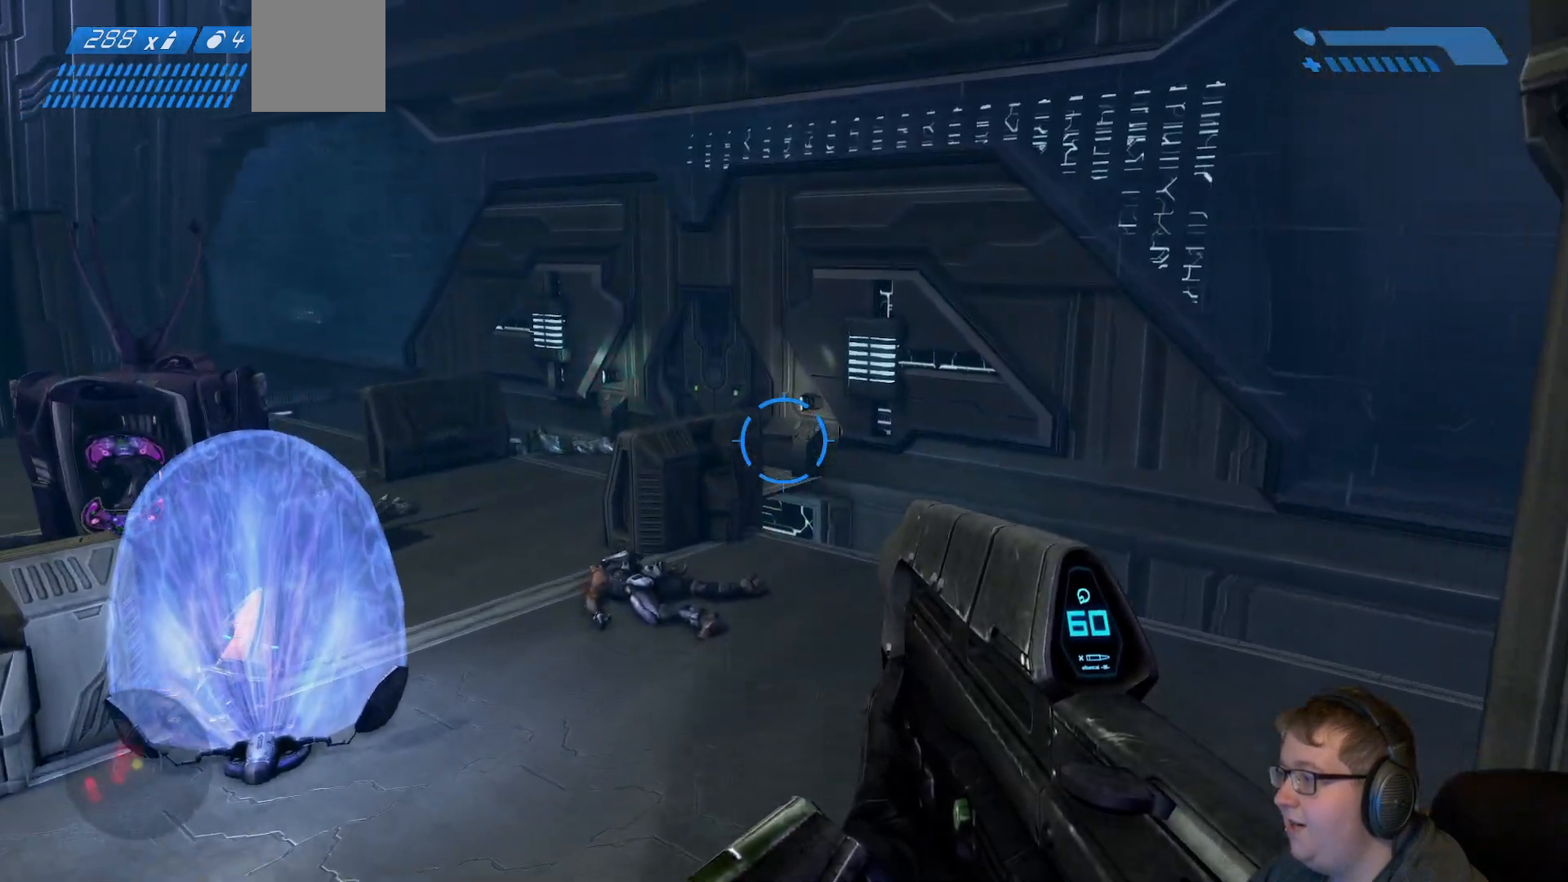
{"buttons": [], "left_stick": "up", "right_stick": "left", "events": [[250, "right_stick", "left"]]}
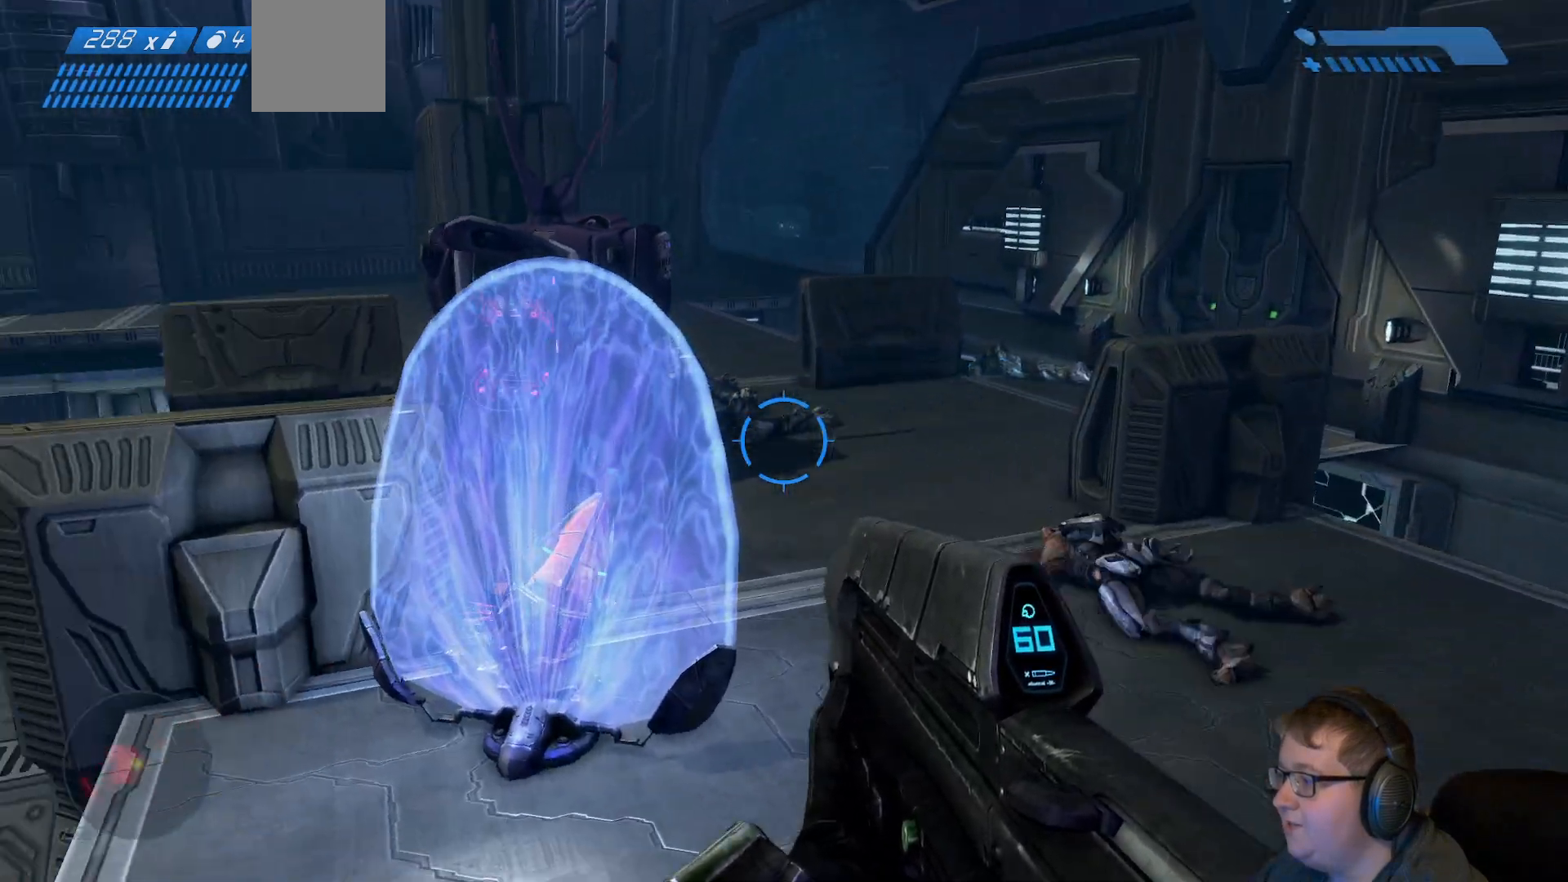
{"buttons": [], "left_stick": "up", "right_stick": "left", "events": [[83, "right_stick", "center"], [317, "right_stick", "left"]]}
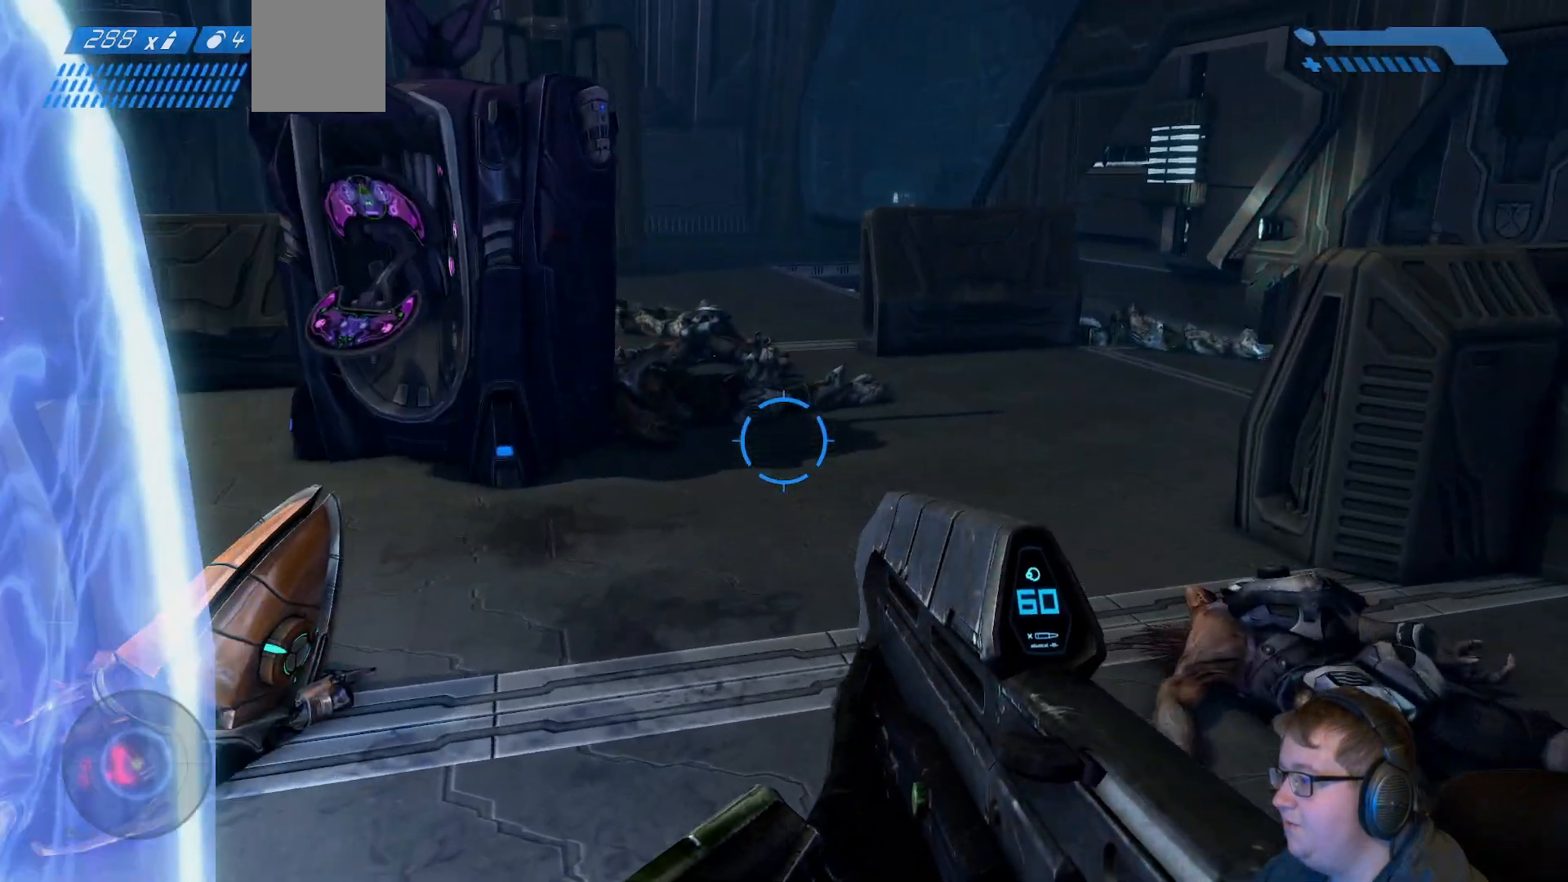
{"buttons": [], "left_stick": "up", "right_stick": "right", "events": [[200, "right_stick", "center"], [433, "right_stick", "right"]]}
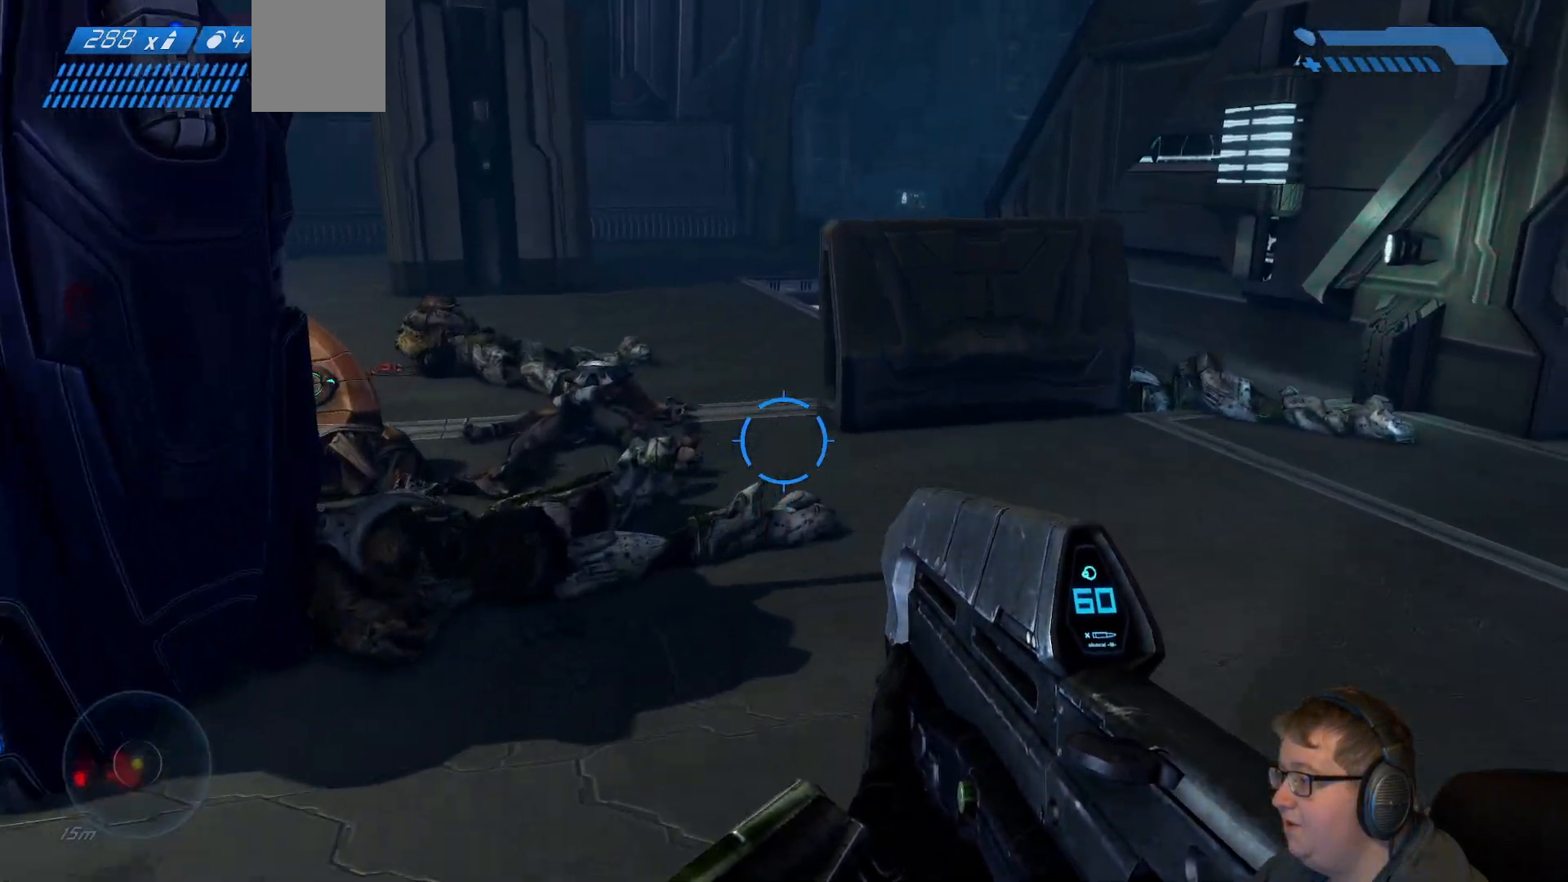
{"buttons": [], "left_stick": "up", "right_stick": "left", "events": [[433, "right_stick", "center"], [483, "right_stick", "left"]]}
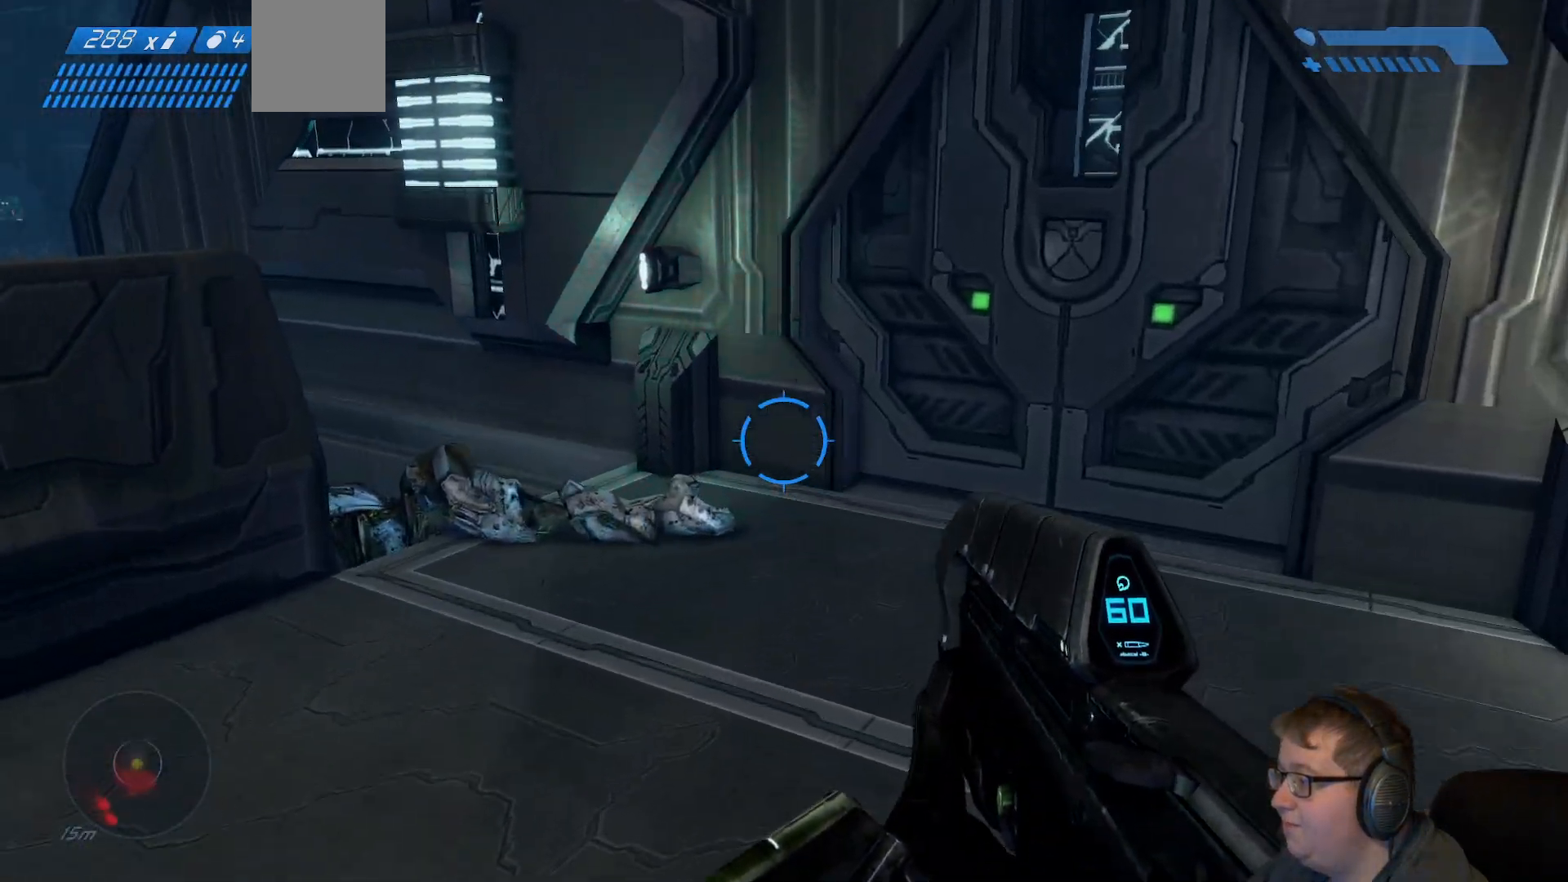
{"buttons": [], "left_stick": "center", "right_stick": "left"}
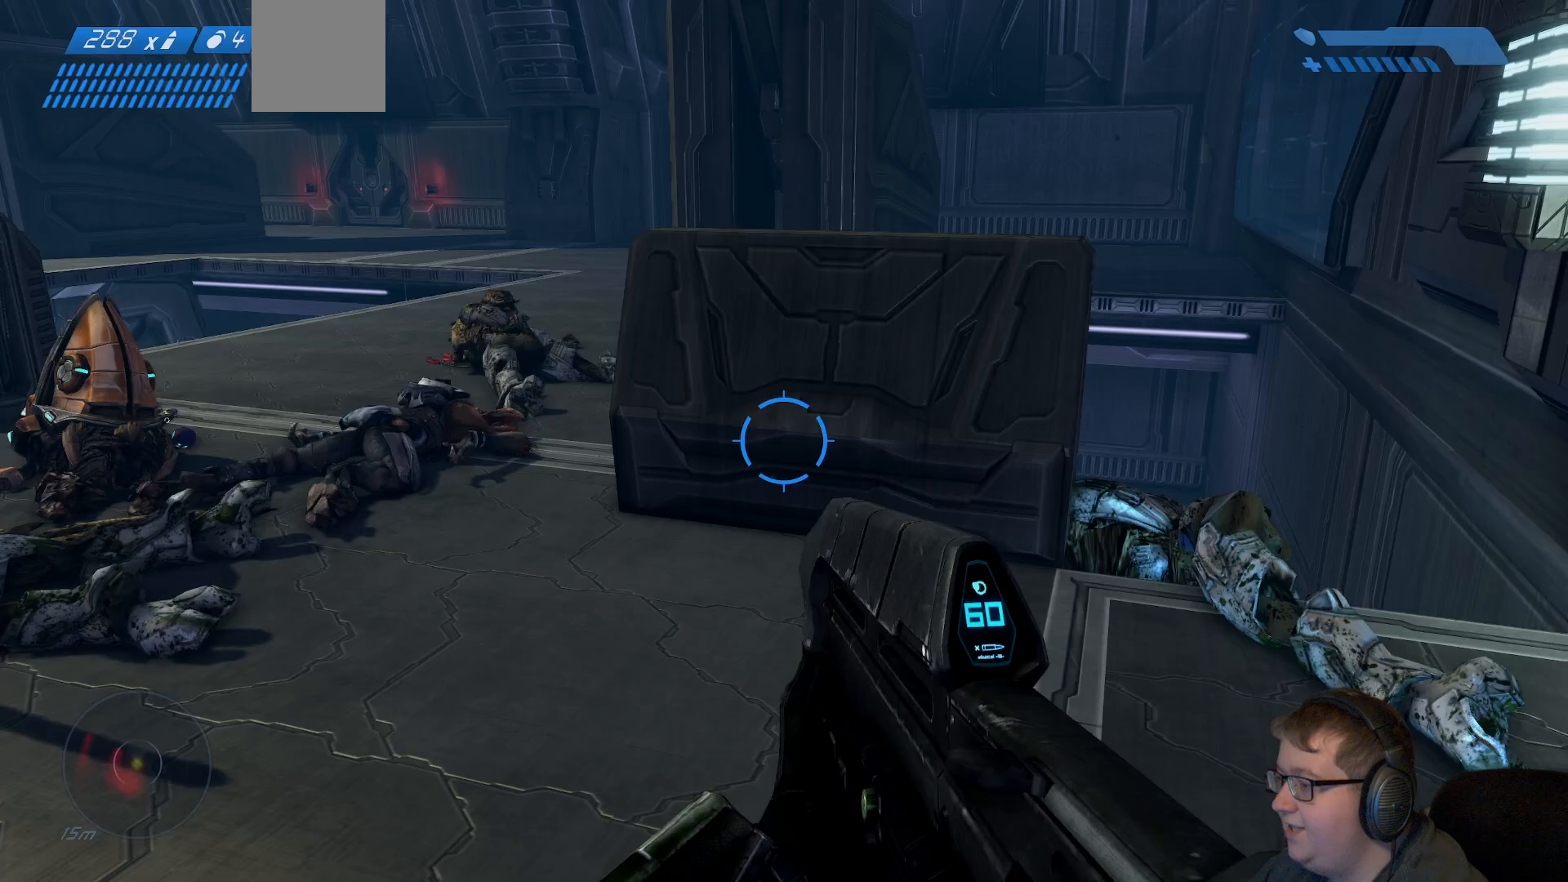
{"buttons": [], "left_stick": "center", "right_stick": "right", "events": [[267, "right_stick", "center"], [450, "right_stick", "right"]]}
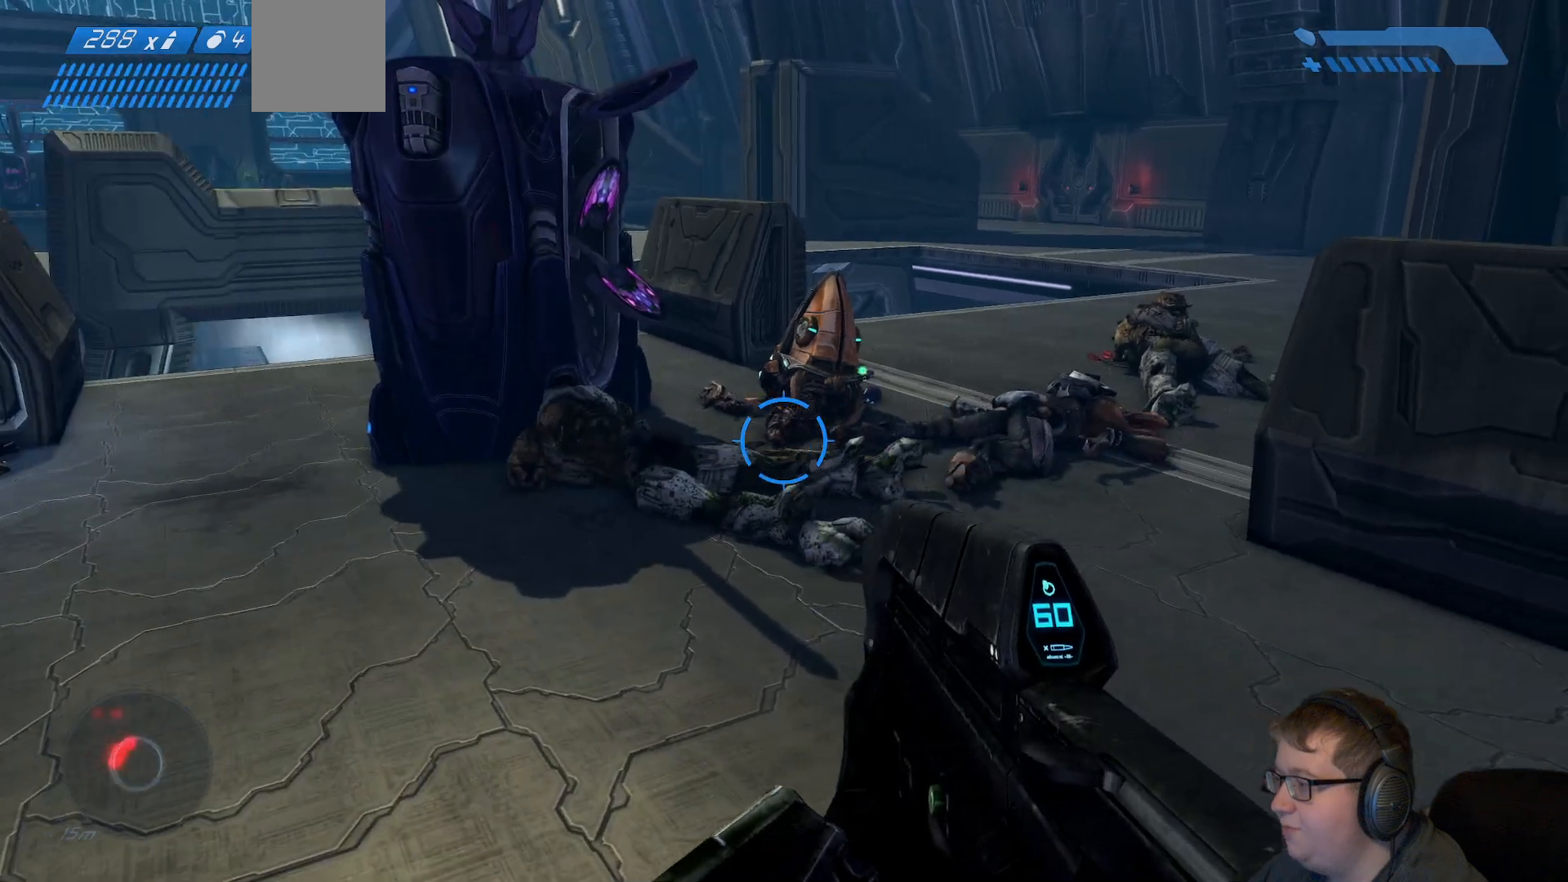
{"buttons": [], "left_stick": "up-right", "right_stick": "right", "events": [[17, "left_stick", "right"], [233, "left_stick", "up-right"]]}
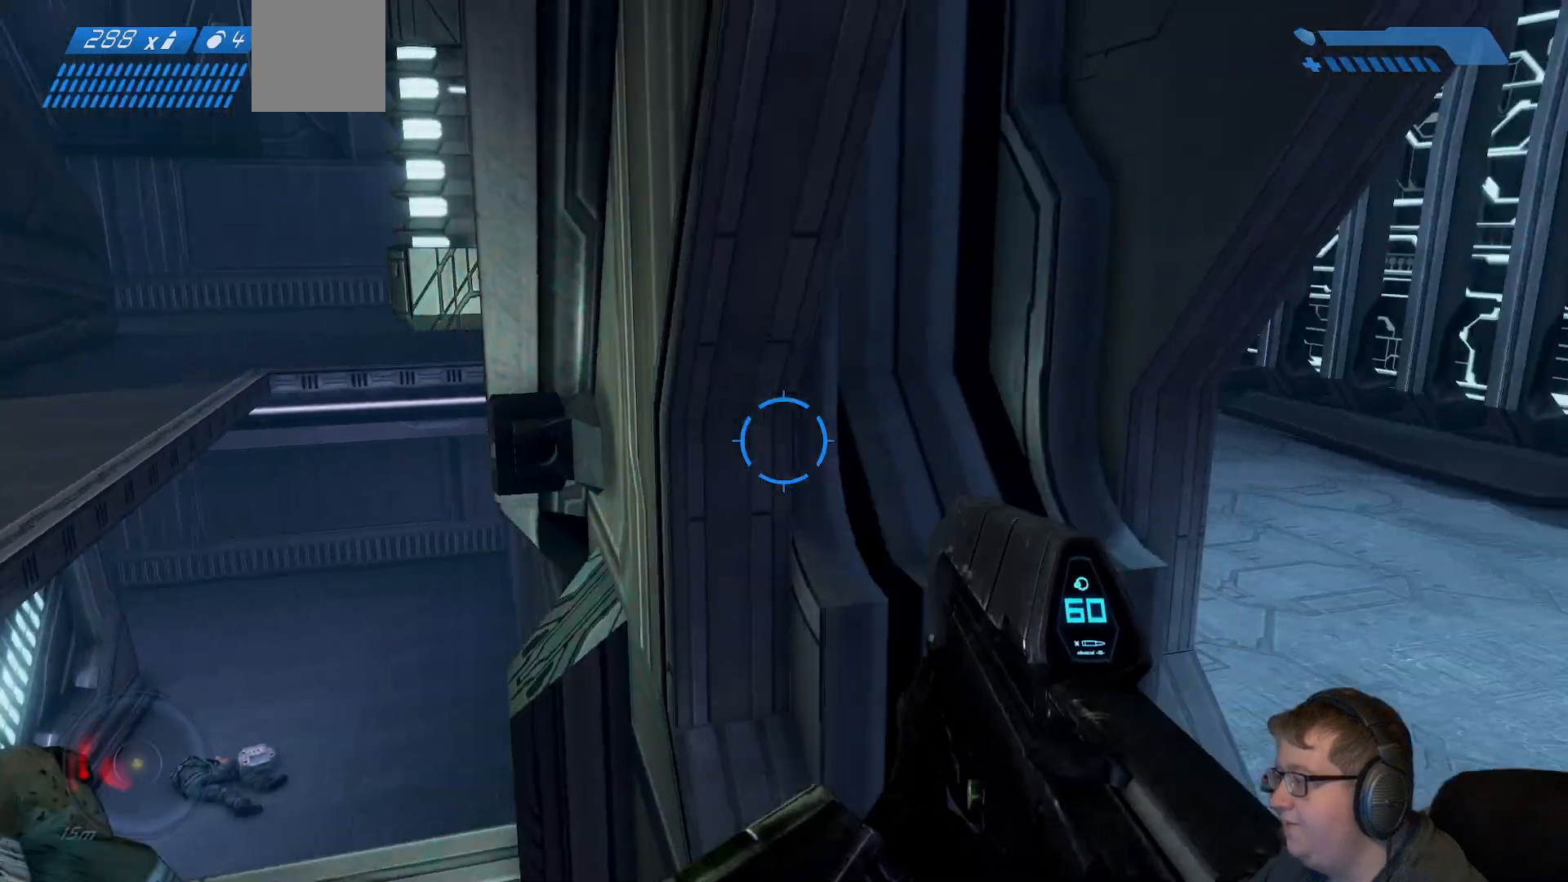
{"buttons": [], "left_stick": "up-left", "right_stick": "center", "events": [[350, "right_stick", "center"], [417, "left_stick", "up-left"]]}
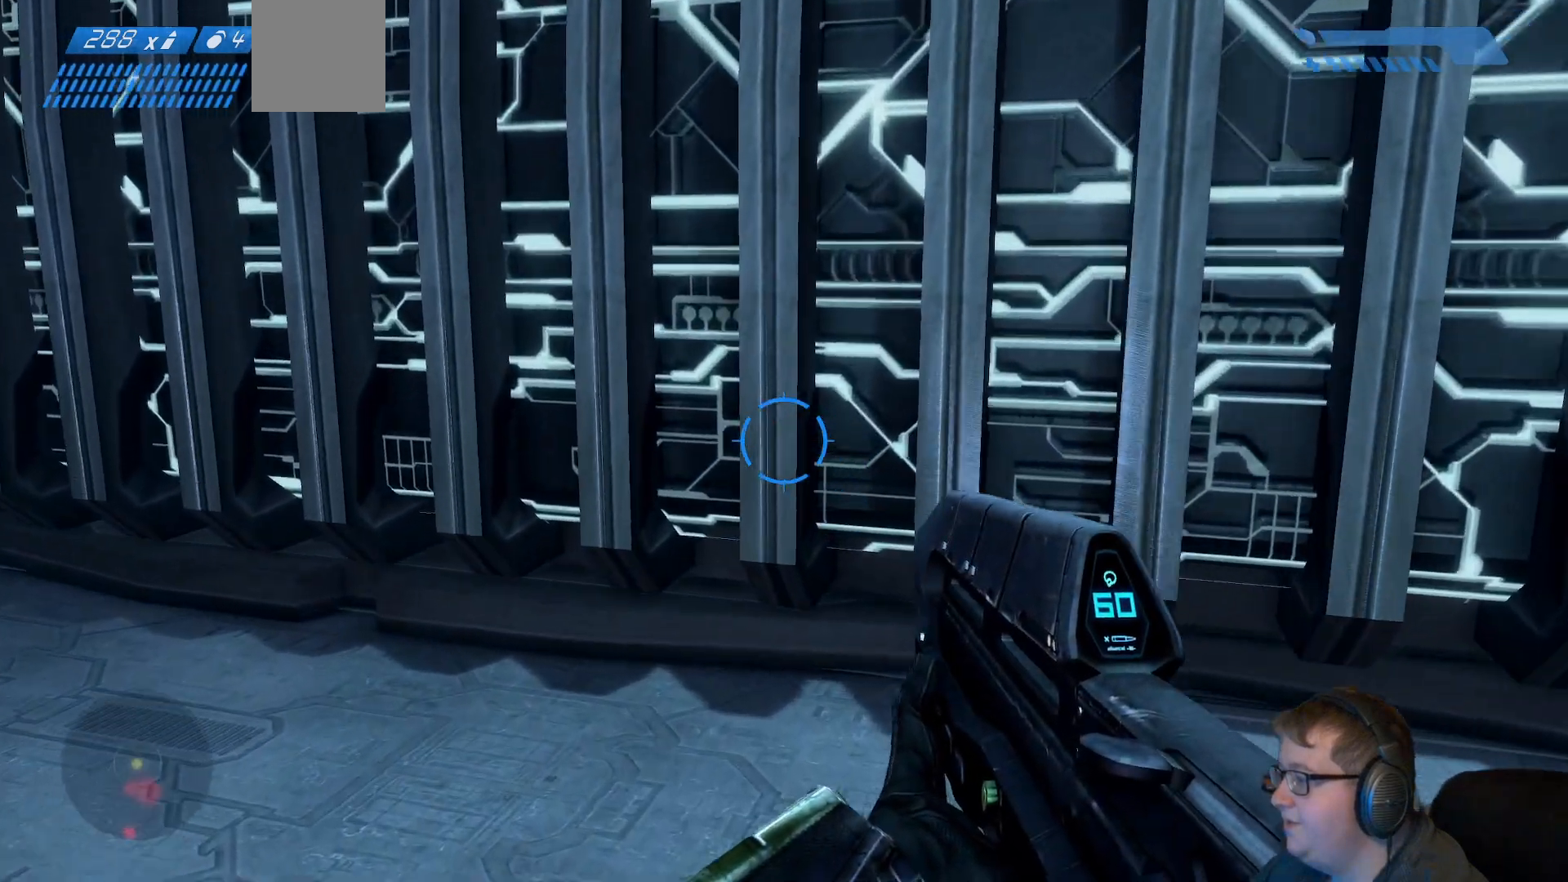
{"buttons": [], "left_stick": "up-left", "right_stick": "left", "events": [[183, "right_stick", "left"], [217, "left_stick", "left"], [467, "left_stick", "up-left"]]}